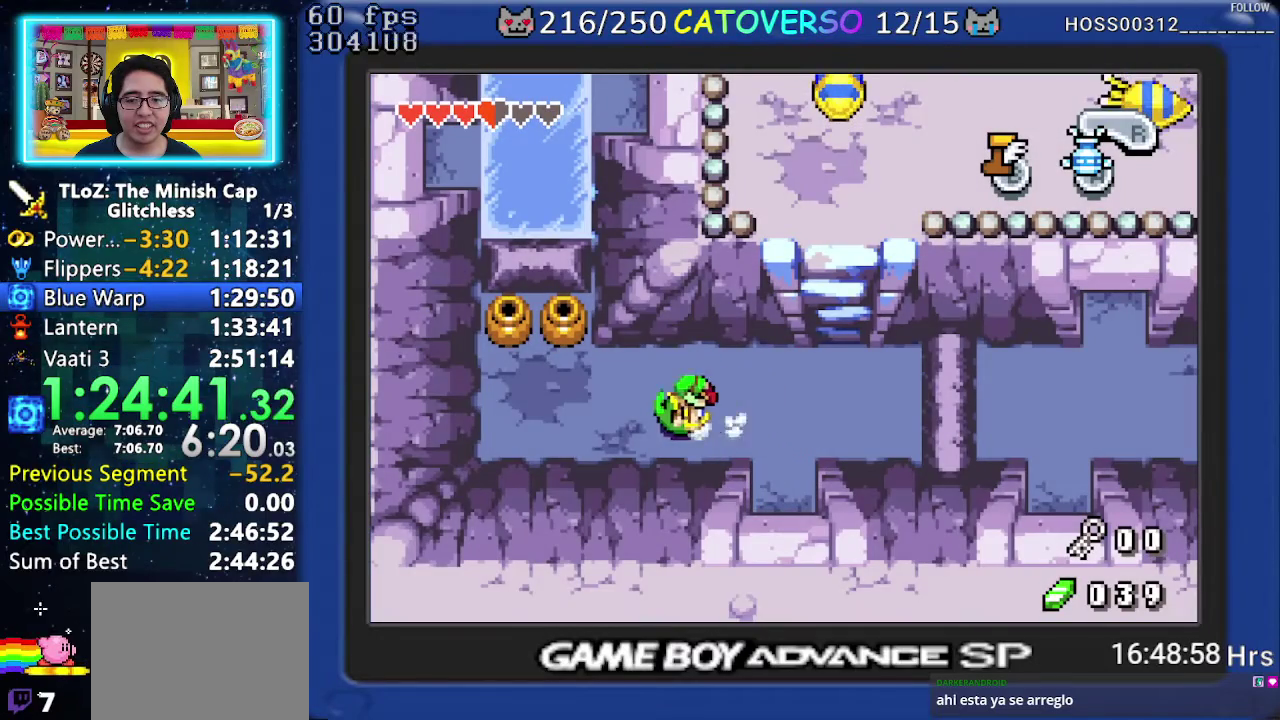
Gameplay with a controller (Nintendo layout); each line is a JSON object with the inputs held at the frame after it. "events" lists button and stick changes between this image and that frame as [ms after this image, input, new state], when the widget could be followed in between. Not read: L3 R3.
{"buttons": ["DPAD_UP", "DPAD_LEFT"], "events": [[150, "R1", "up"], [200, "DPAD_UP", "down"]]}
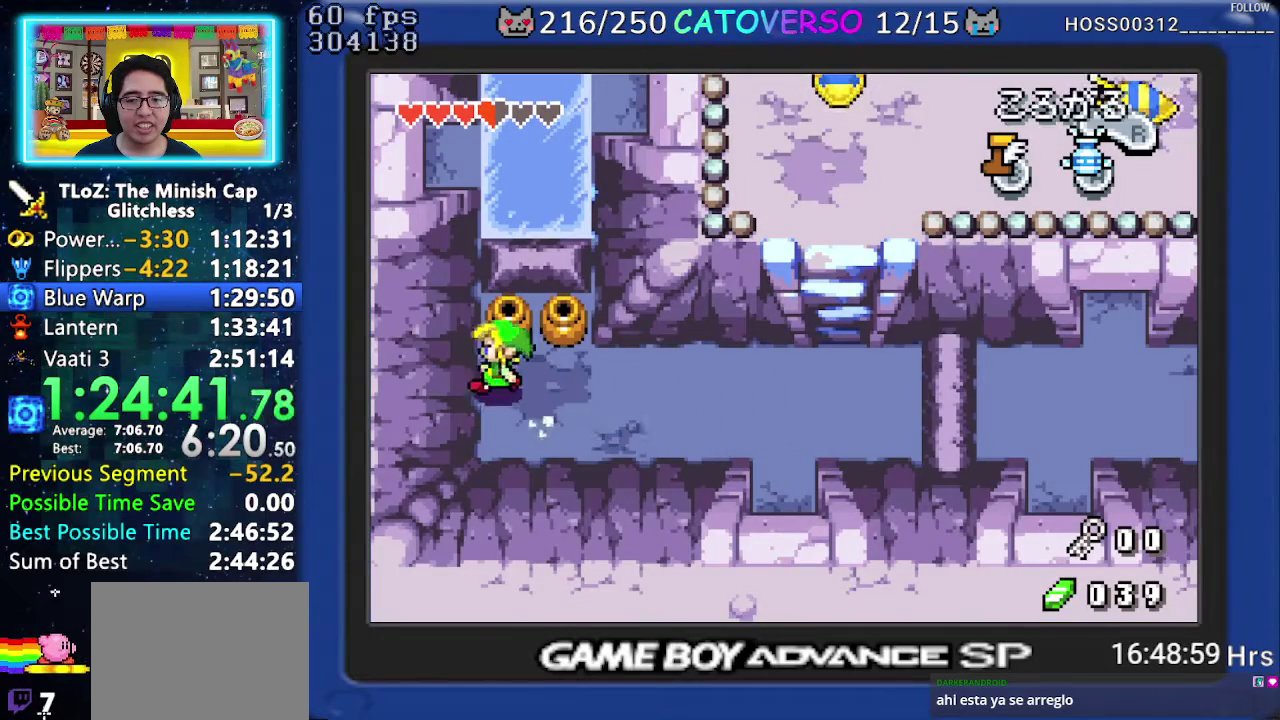
{"buttons": ["DPAD_RIGHT"], "events": [[17, "DPAD_LEFT", "up"], [117, "R1", "down"], [150, "DPAD_UP", "up"], [217, "DPAD_DOWN", "down"], [267, "R1", "up"], [350, "DPAD_RIGHT", "down"], [483, "DPAD_DOWN", "up"]]}
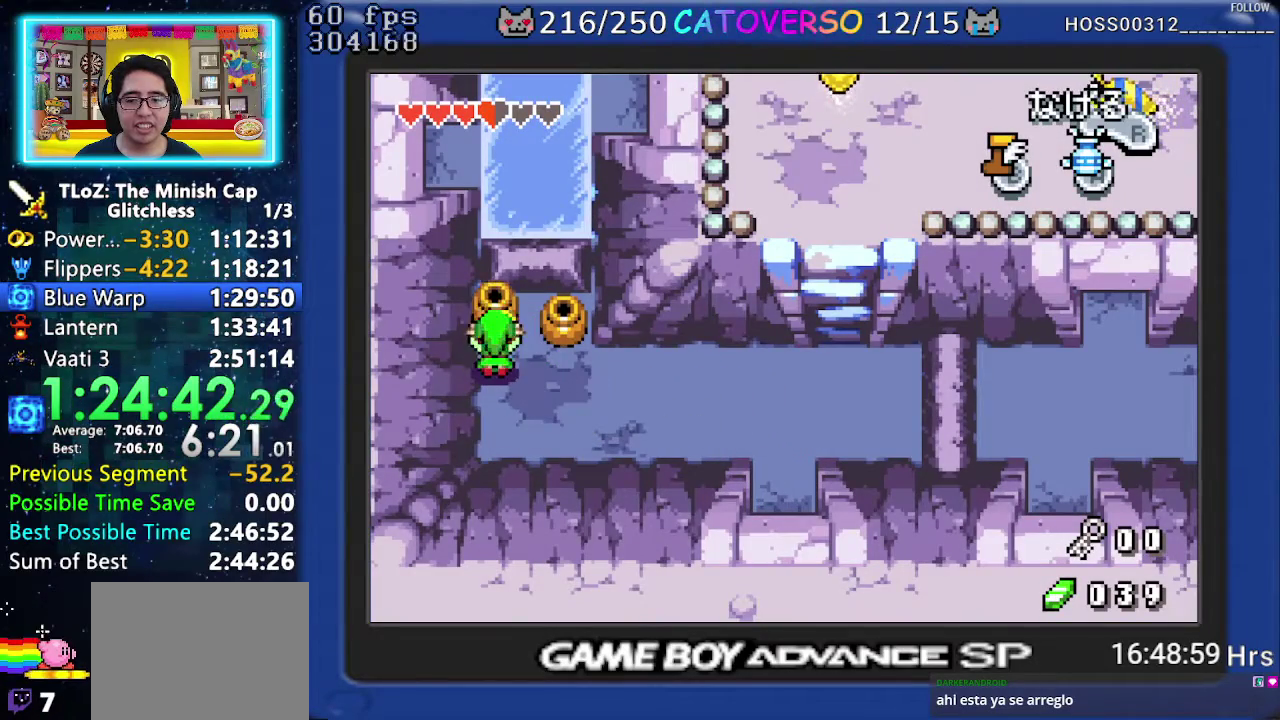
{"buttons": ["R1", "DPAD_RIGHT"], "events": [[117, "R1", "down"], [200, "R1", "up"], [267, "R1", "down"], [350, "R1", "up"], [433, "R1", "down"]]}
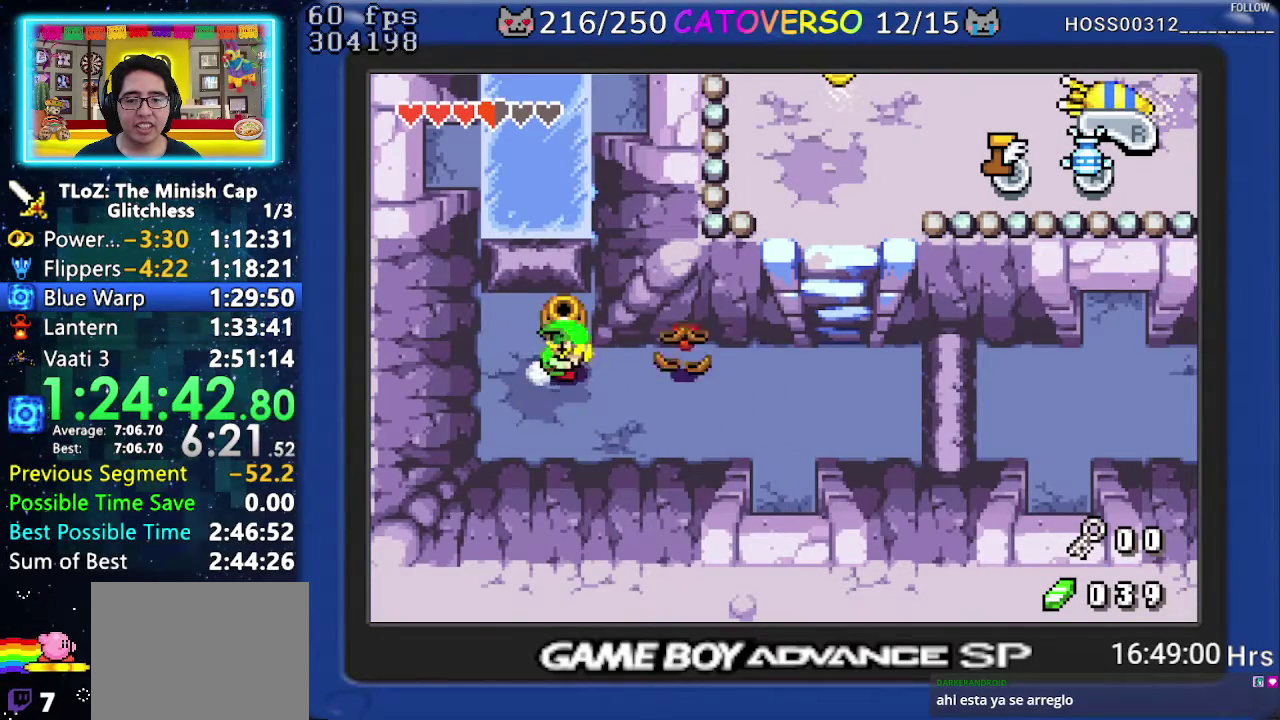
{"buttons": ["DPAD_DOWN", "DPAD_RIGHT"], "events": [[17, "R1", "up"], [117, "R1", "down"], [217, "R1", "up"], [450, "DPAD_DOWN", "down"]]}
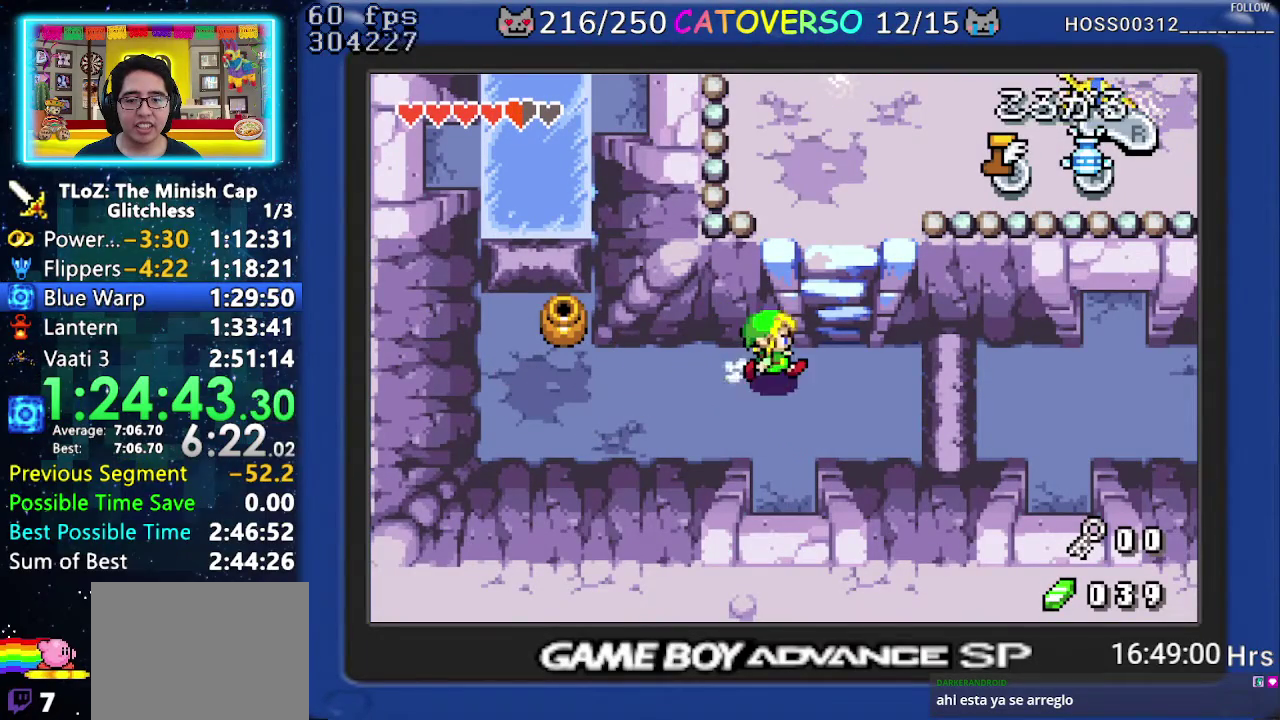
{"buttons": ["DPAD_DOWN"], "events": [[67, "DPAD_RIGHT", "up"], [117, "R1", "down"], [267, "R1", "up"]]}
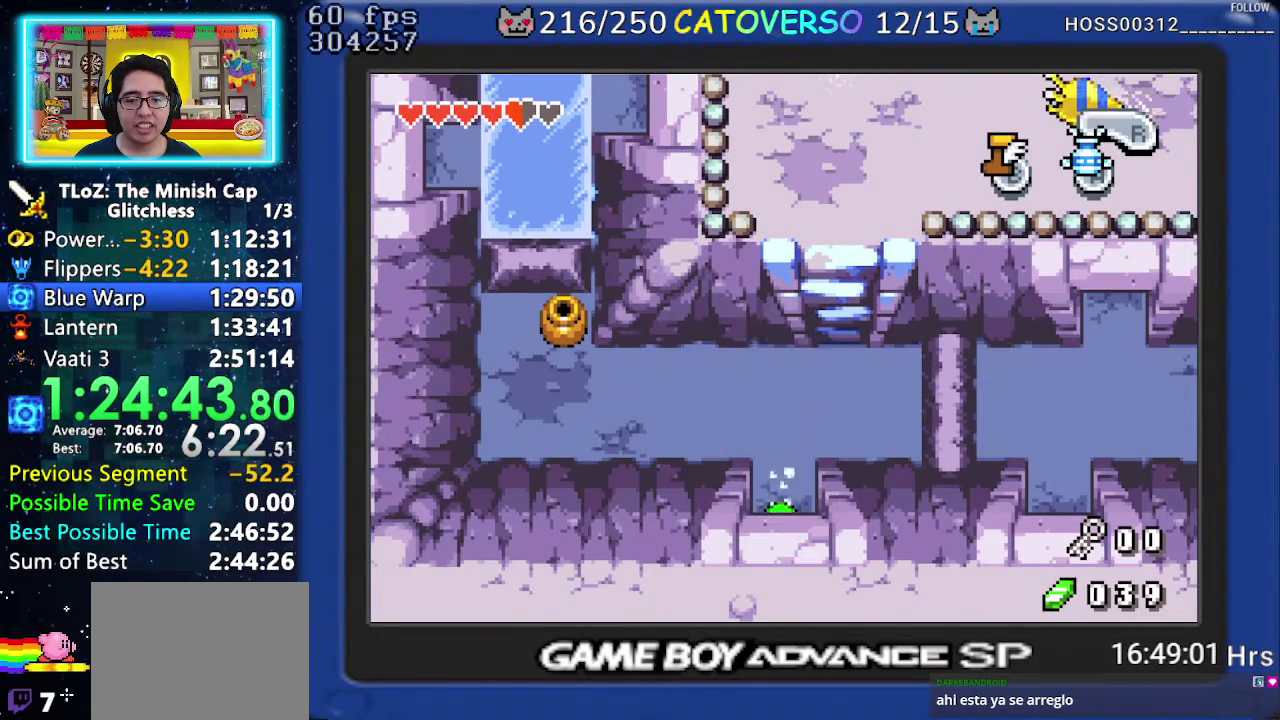
{"buttons": [], "events": [[483, "DPAD_DOWN", "up"]]}
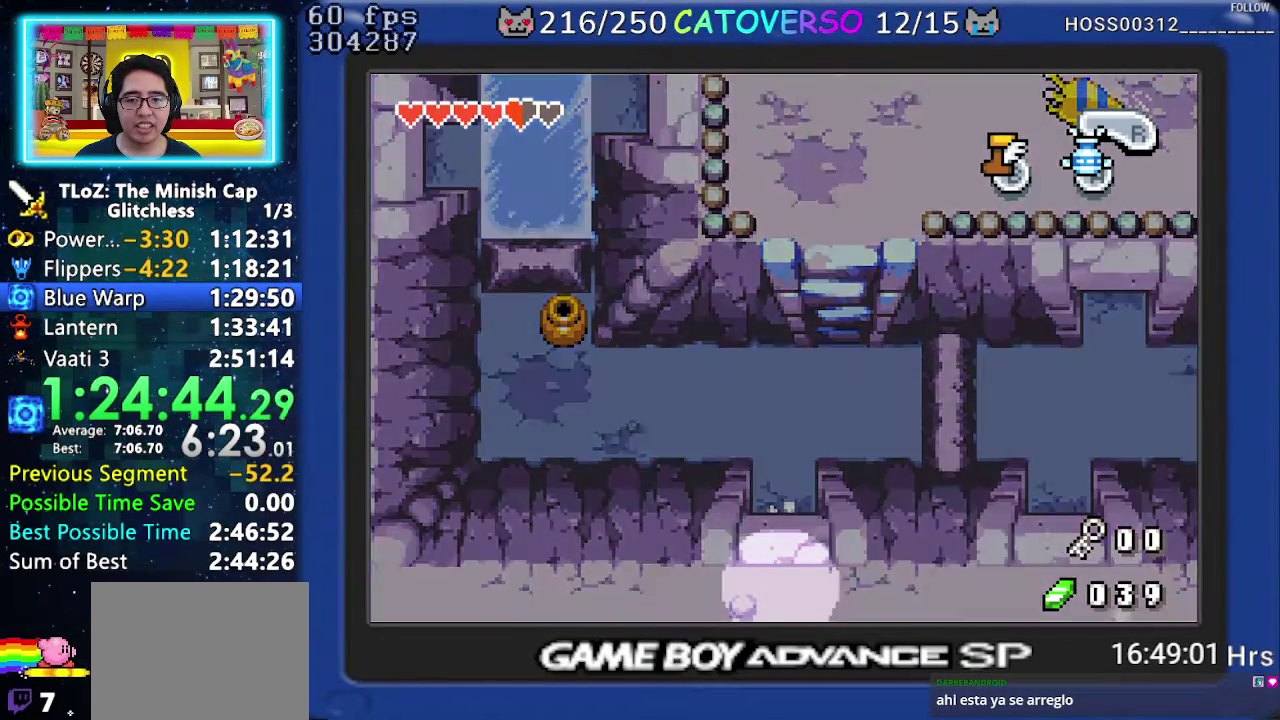
{"buttons": ["DPAD_UP"], "events": [[167, "DPAD_UP", "down"]]}
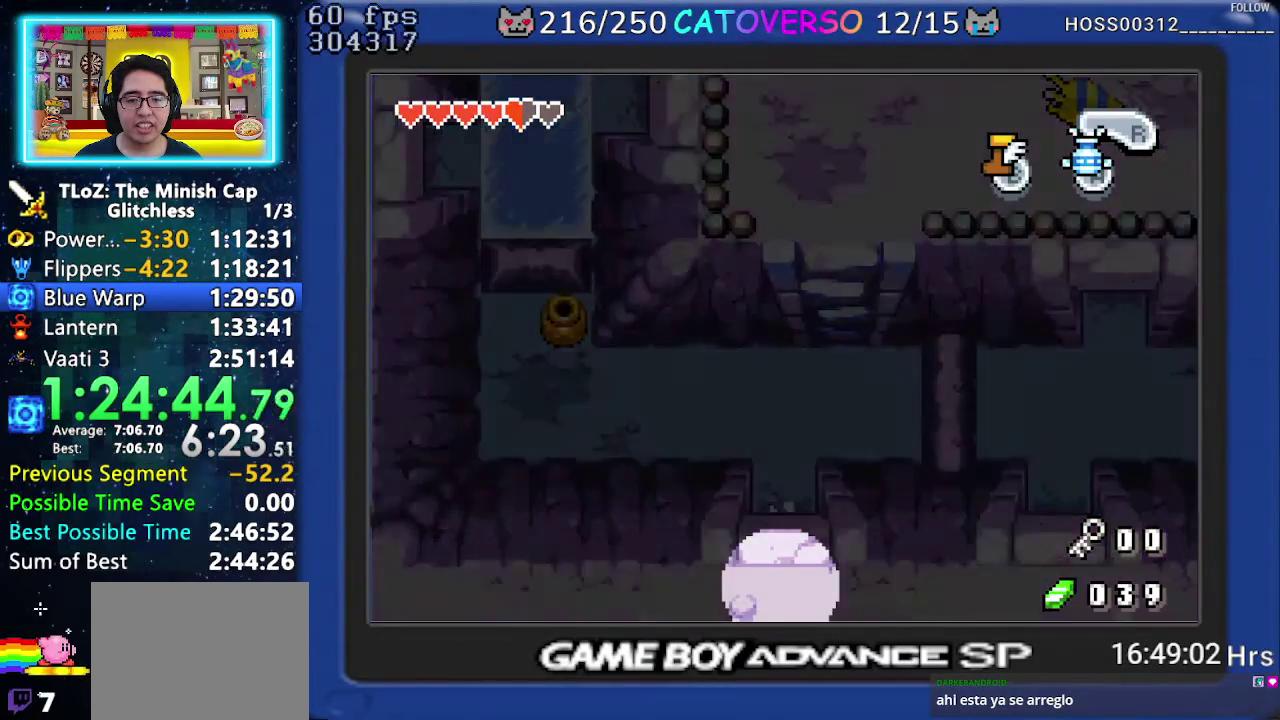
{"buttons": ["DPAD_UP"], "events": []}
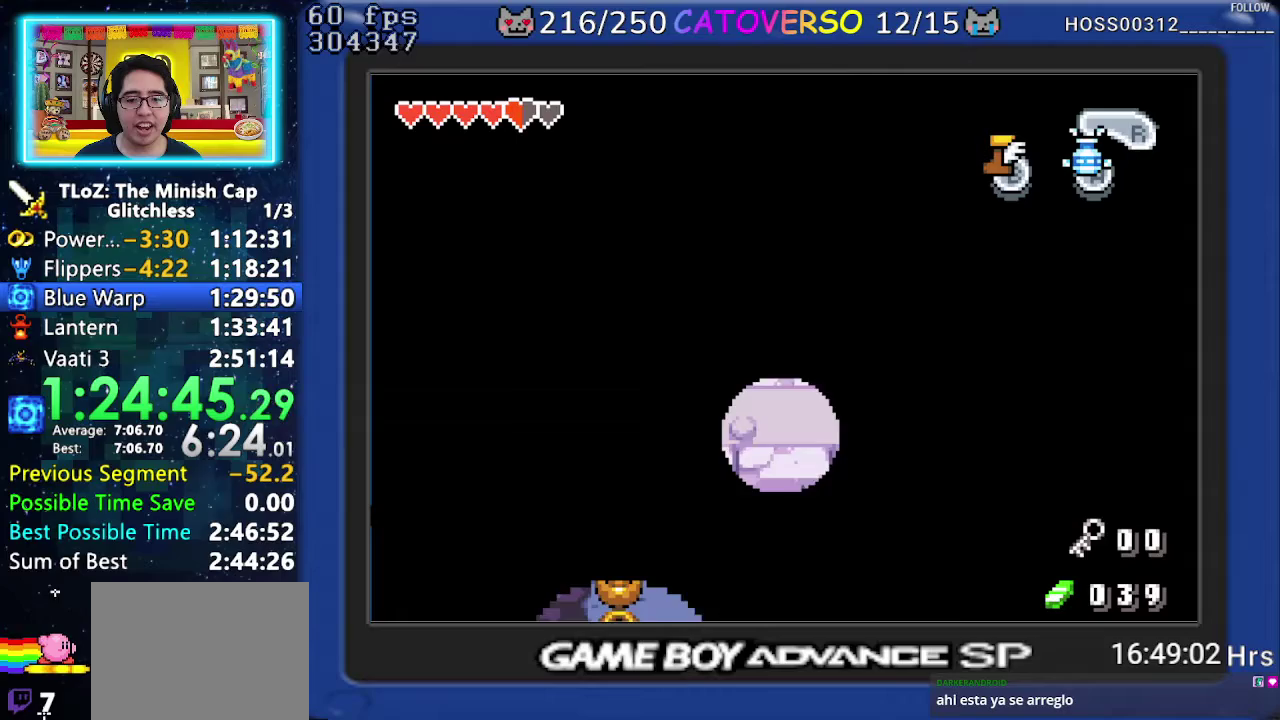
{"buttons": ["DPAD_UP"], "events": []}
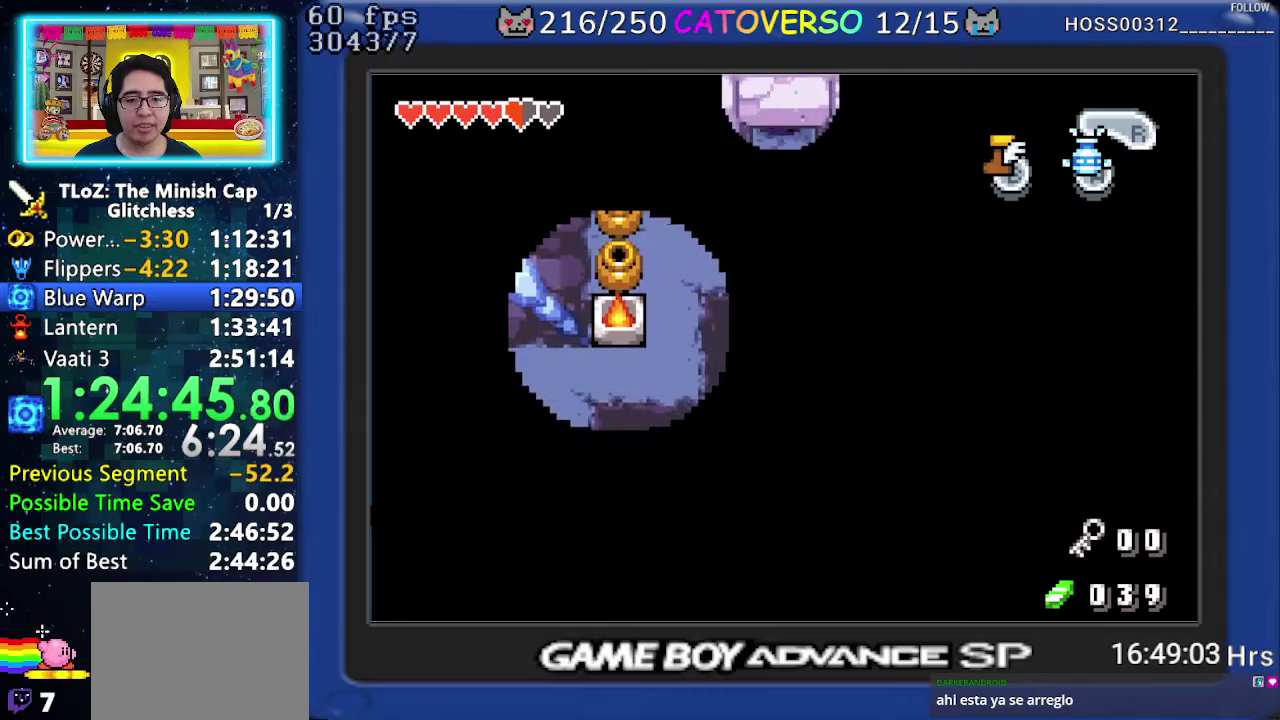
{"buttons": ["DPAD_UP"], "events": []}
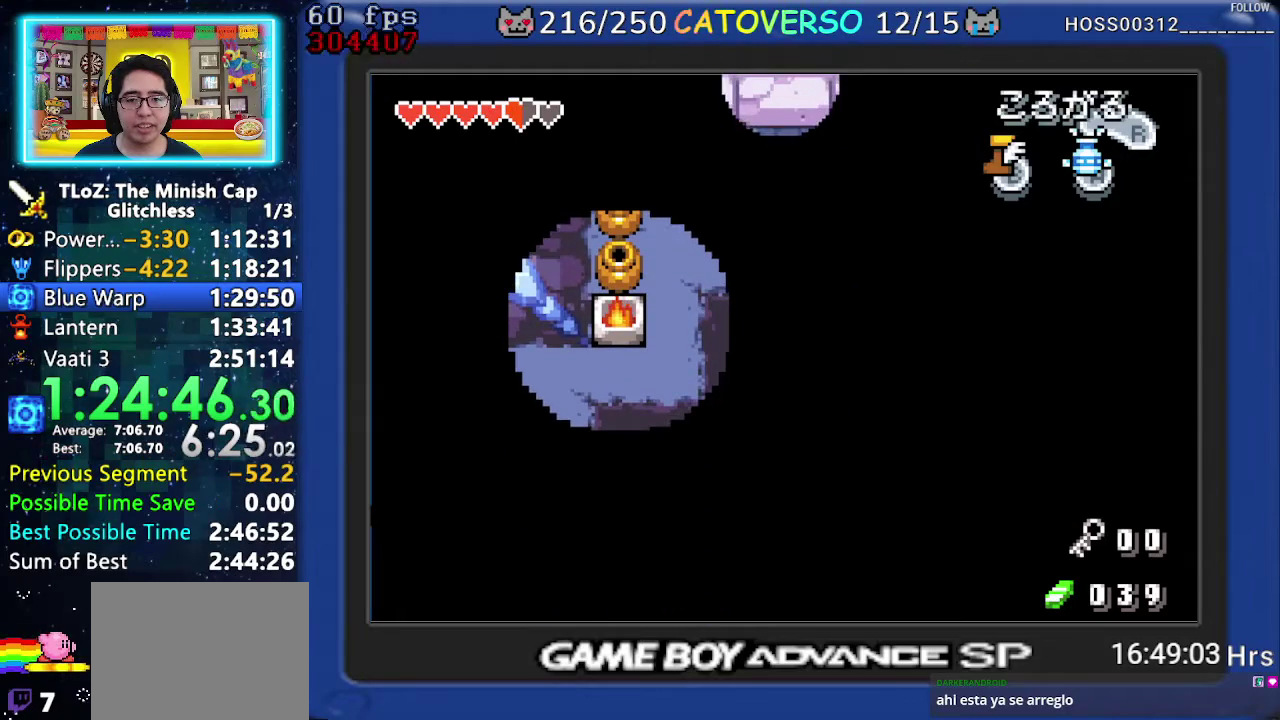
{"buttons": ["DPAD_UP", "DPAD_LEFT"], "events": [[383, "DPAD_LEFT", "down"]]}
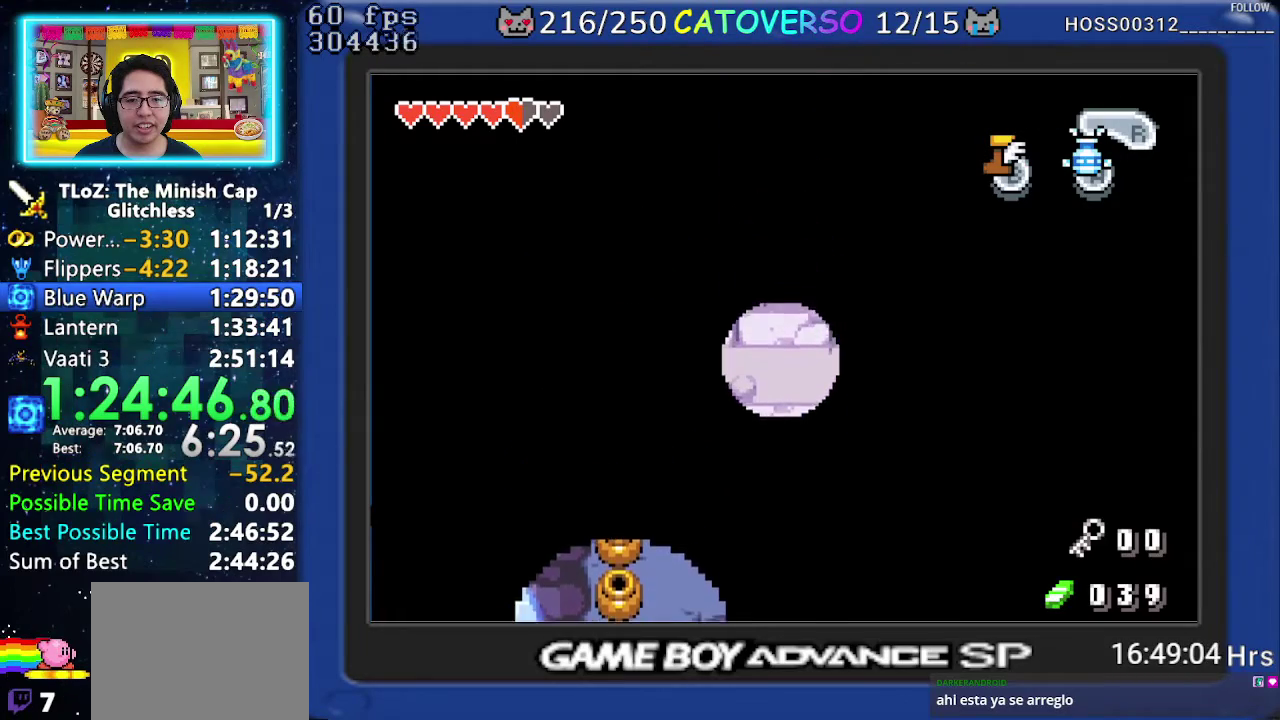
{"buttons": ["DPAD_UP"], "events": [[17, "DPAD_LEFT", "up"]]}
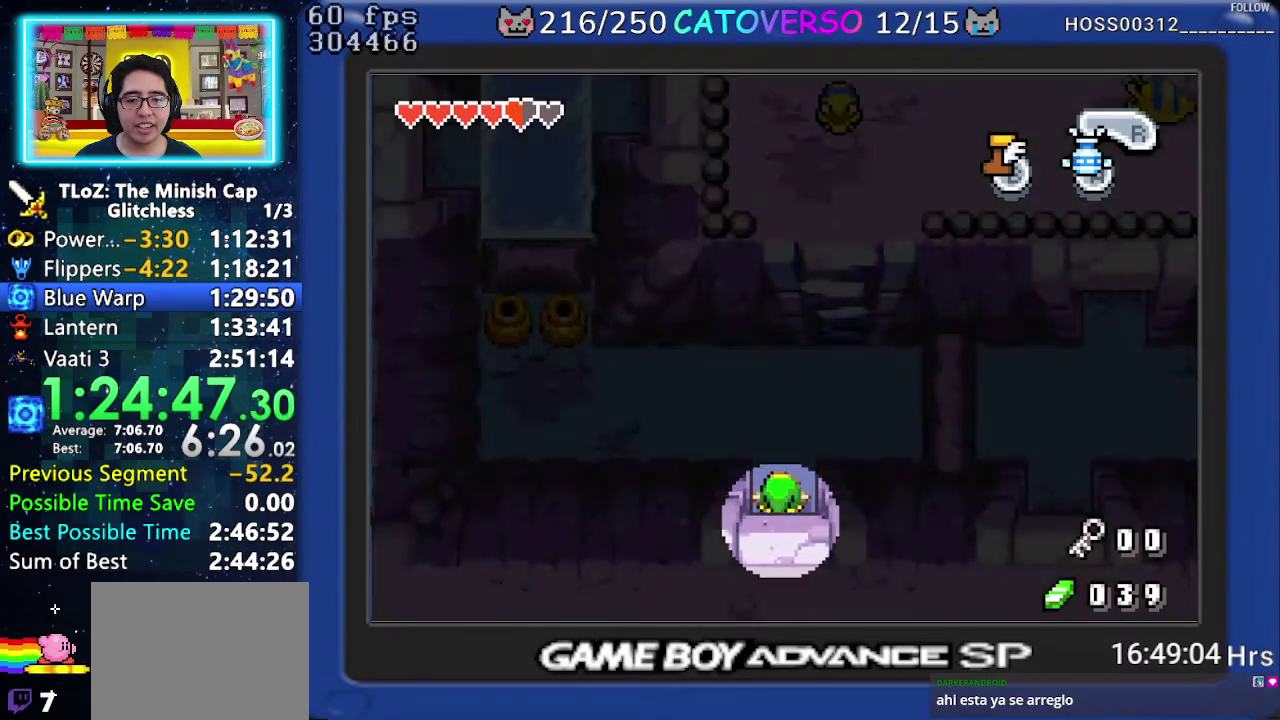
{"buttons": ["DPAD_LEFT"], "events": [[400, "DPAD_LEFT", "down"], [500, "DPAD_UP", "up"]]}
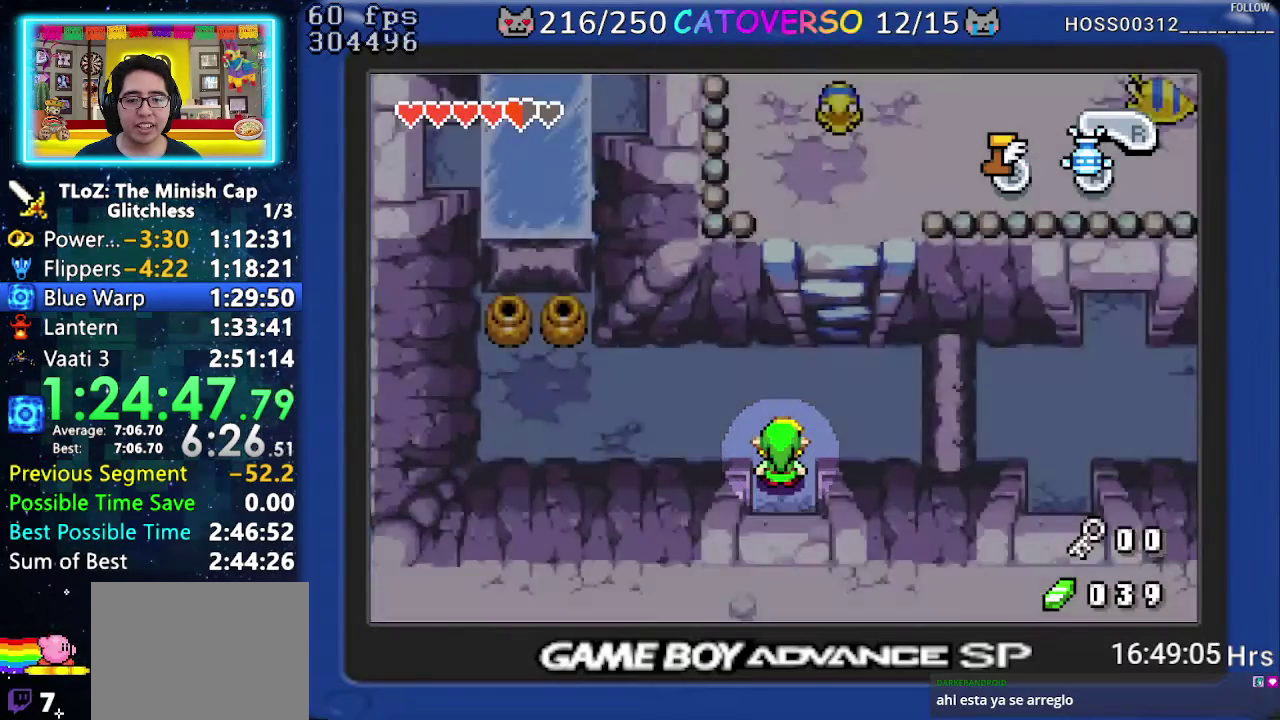
{"buttons": ["DPAD_UP", "DPAD_LEFT"], "events": [[17, "R1", "down"], [133, "R1", "up"], [200, "DPAD_UP", "down"]]}
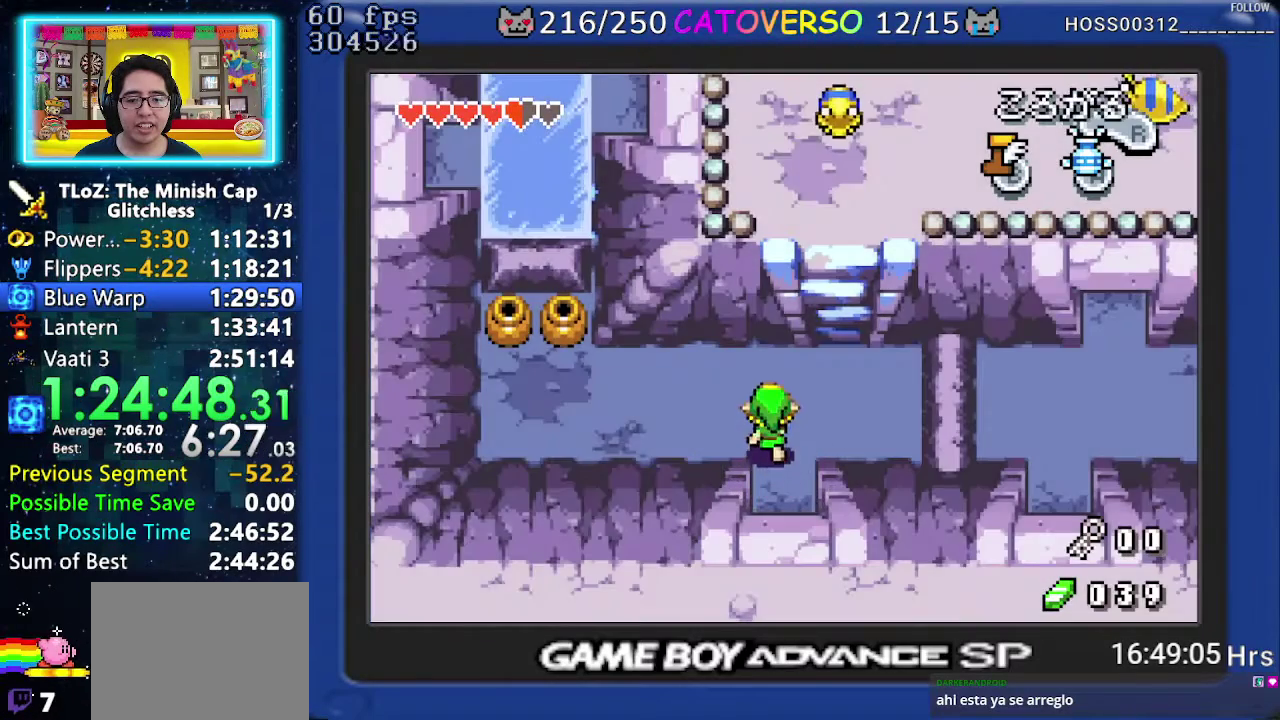
{"buttons": ["DPAD_UP"], "events": [[150, "DPAD_UP", "up"], [200, "R1", "down"], [350, "R1", "up"], [450, "DPAD_LEFT", "up"], [467, "DPAD_UP", "down"]]}
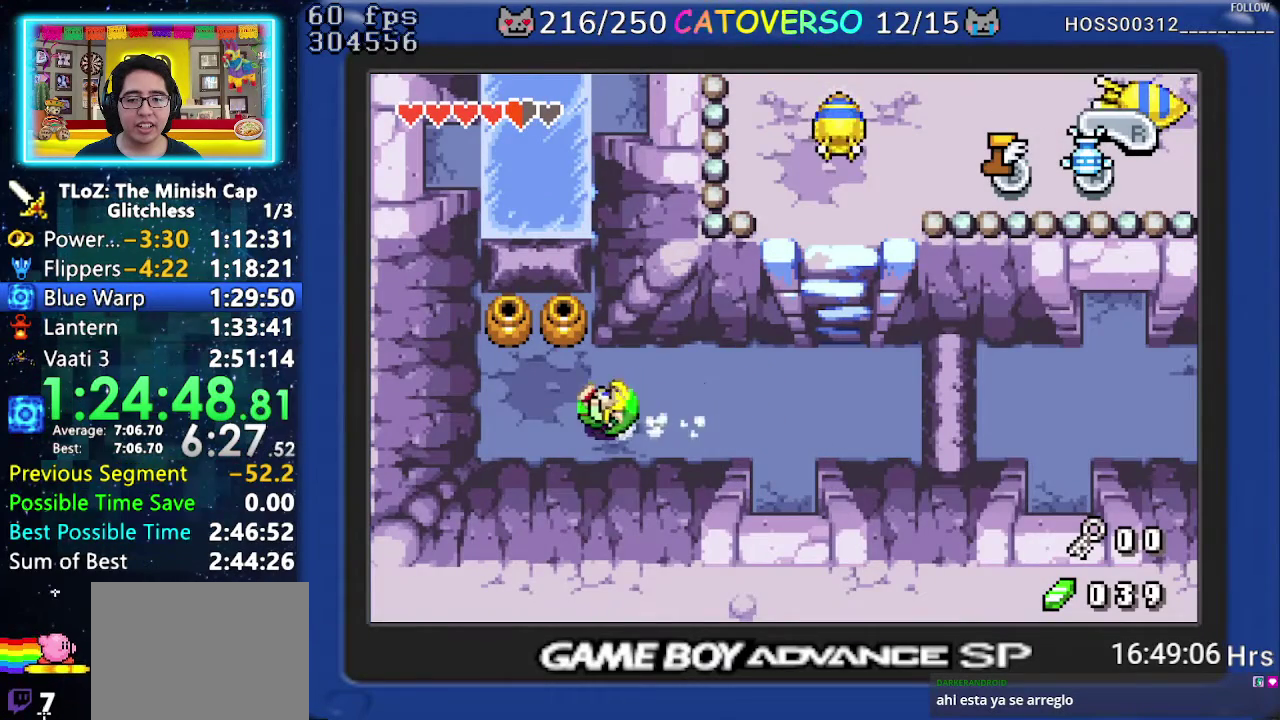
{"buttons": ["R1"], "events": [[417, "R1", "down"], [450, "DPAD_UP", "up"]]}
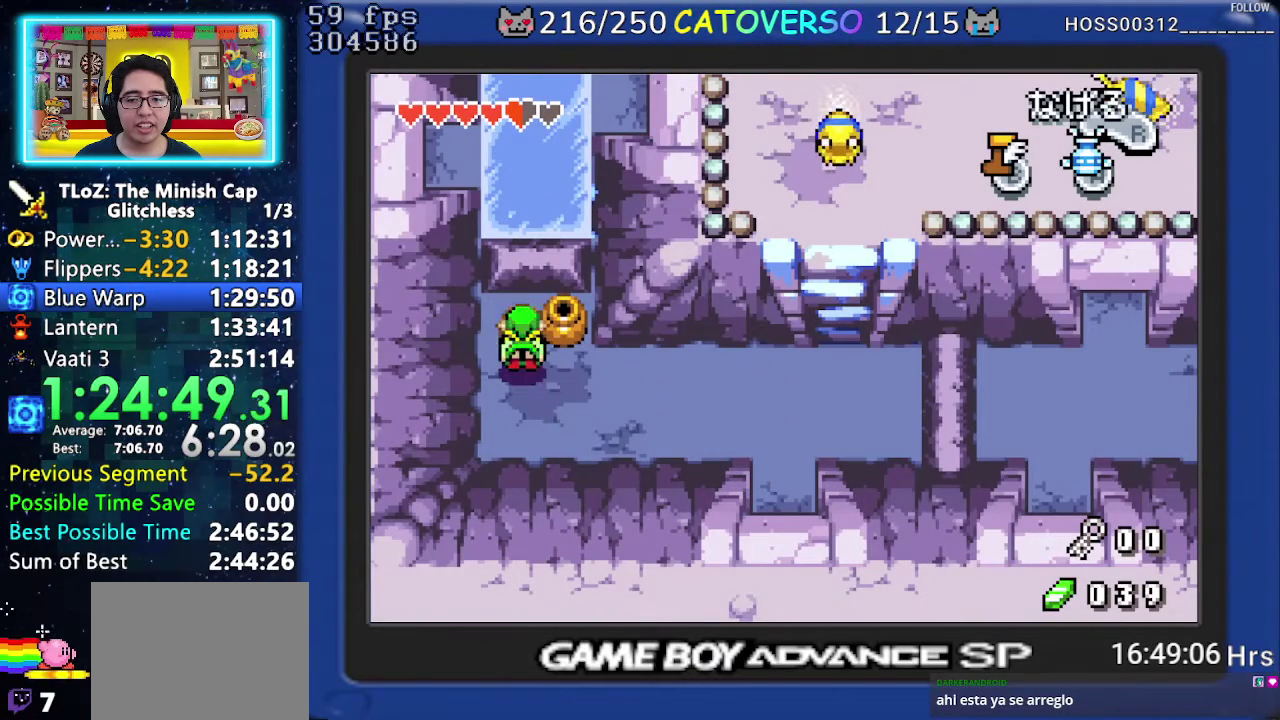
{"buttons": ["DPAD_RIGHT"], "events": [[17, "R1", "up"], [50, "DPAD_RIGHT", "down"], [83, "DPAD_DOWN", "down"], [267, "DPAD_DOWN", "up"], [367, "R1", "down"], [450, "R1", "up"]]}
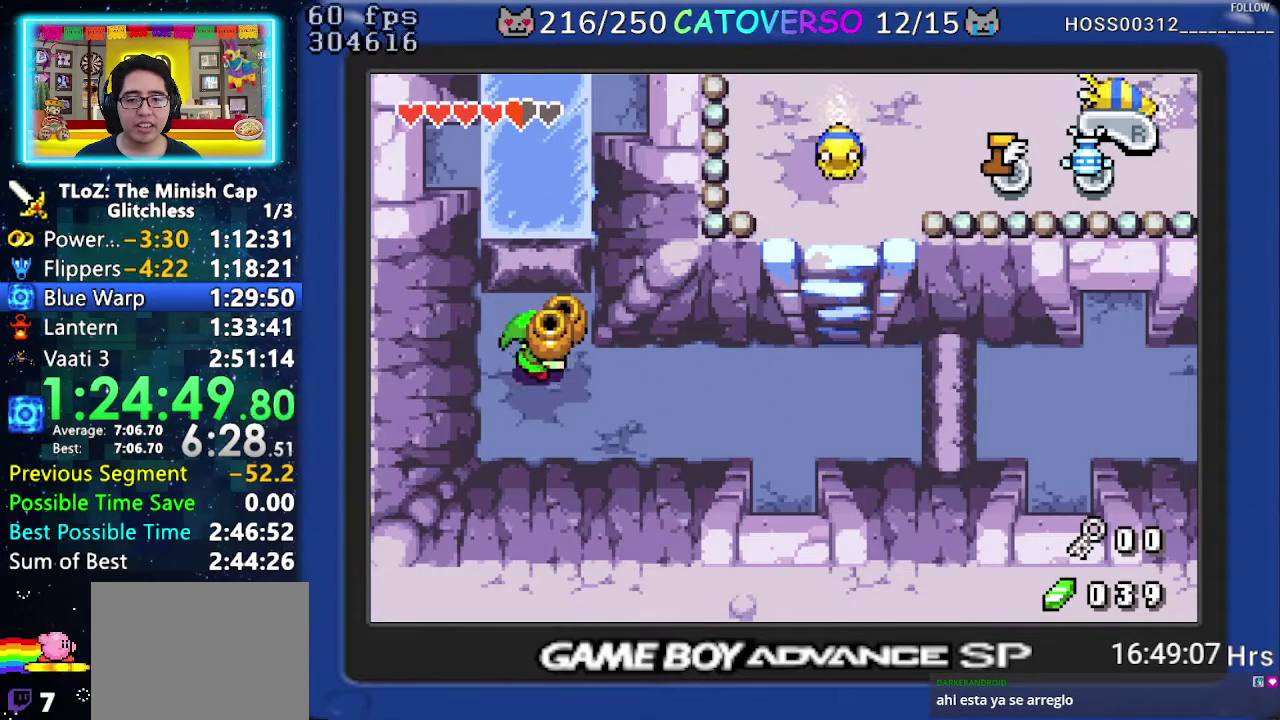
{"buttons": ["R1", "DPAD_RIGHT"], "events": [[33, "R1", "down"], [100, "R1", "up"], [167, "R1", "down"], [250, "R1", "up"], [317, "R1", "down"], [433, "R1", "up"], [500, "R1", "down"]]}
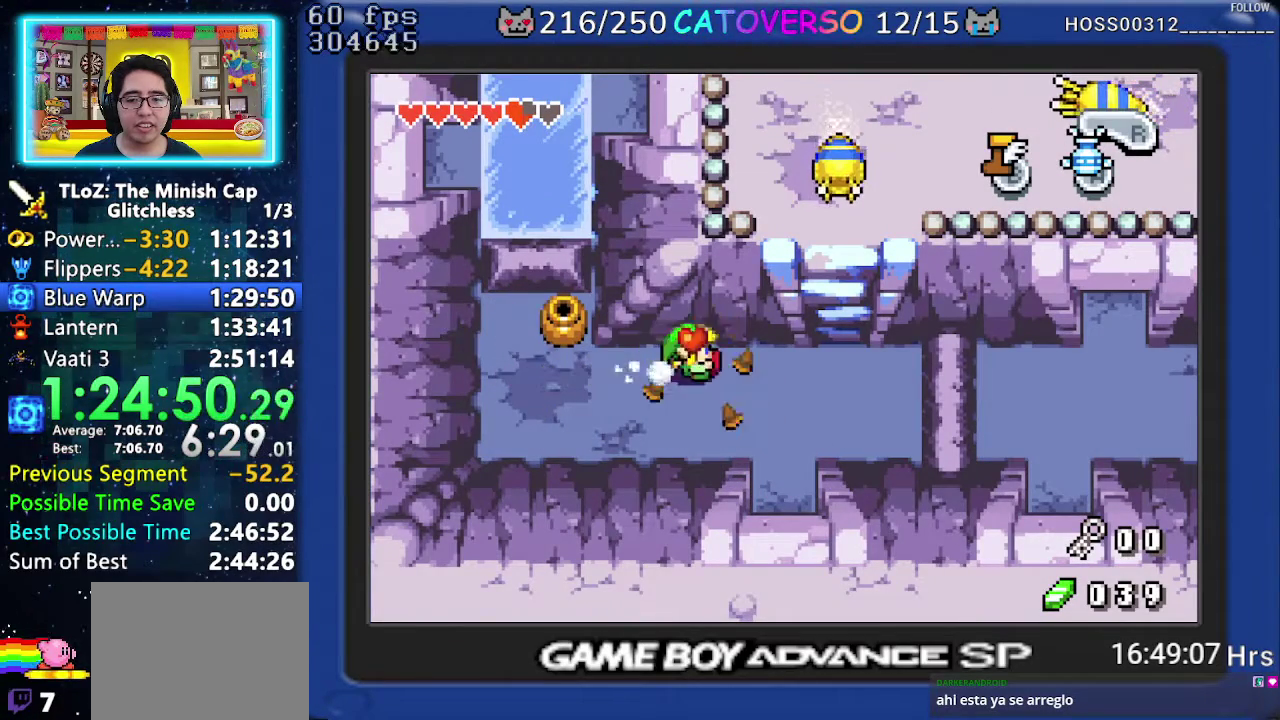
{"buttons": ["DPAD_UP", "DPAD_RIGHT"], "events": [[133, "R1", "up"], [350, "DPAD_UP", "down"]]}
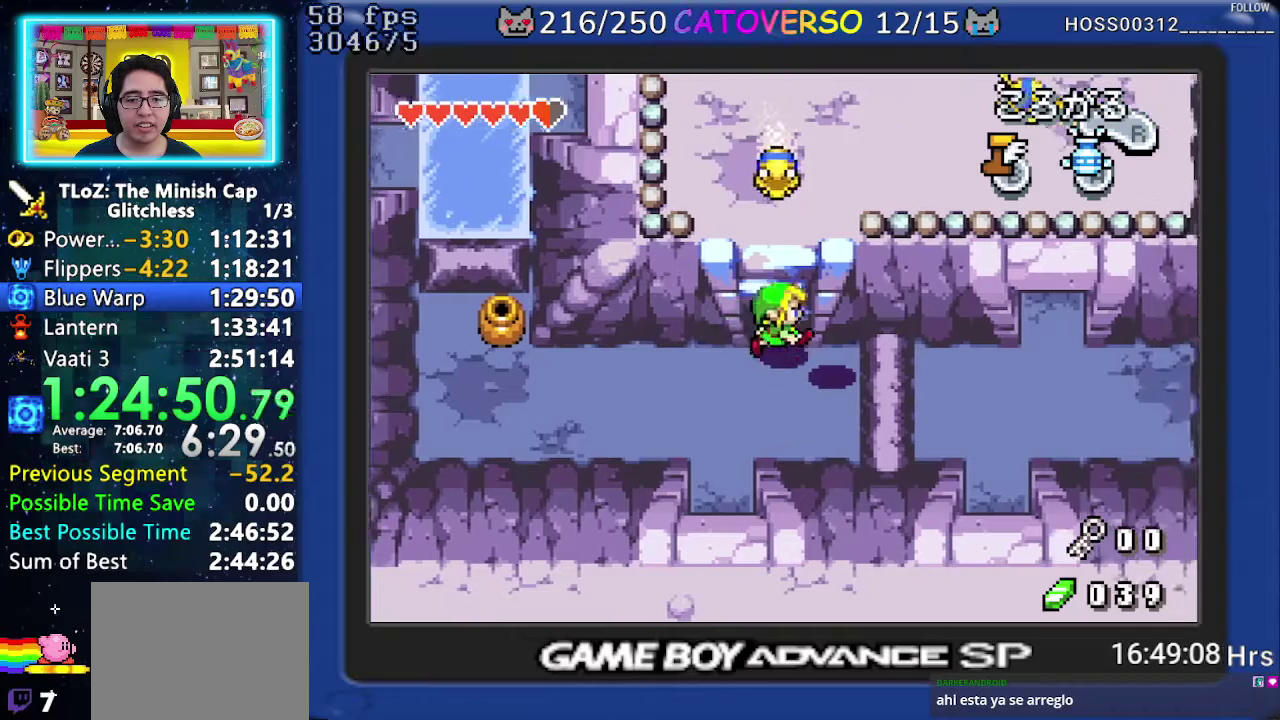
{"buttons": ["R1", "DPAD_UP"], "events": [[33, "DPAD_RIGHT", "up"], [450, "R1", "down"]]}
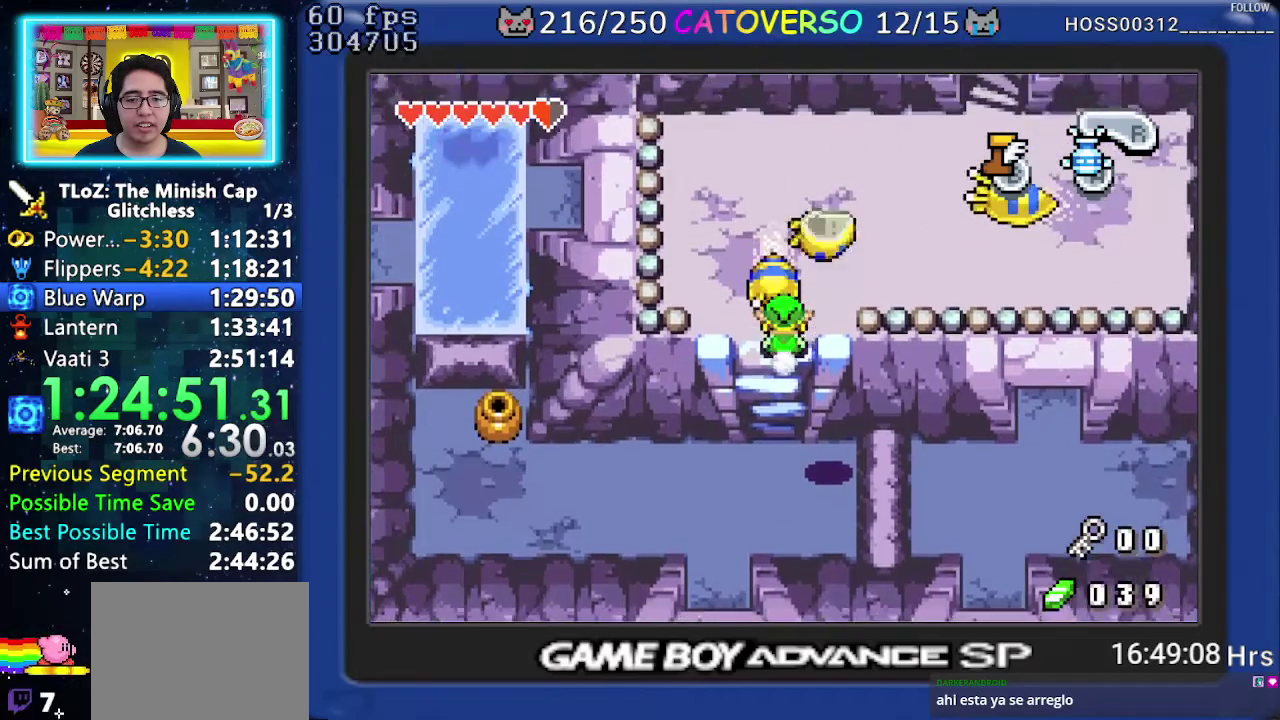
{"buttons": ["DPAD_RIGHT"], "events": [[250, "R1", "up"], [433, "DPAD_RIGHT", "down"], [483, "DPAD_UP", "up"]]}
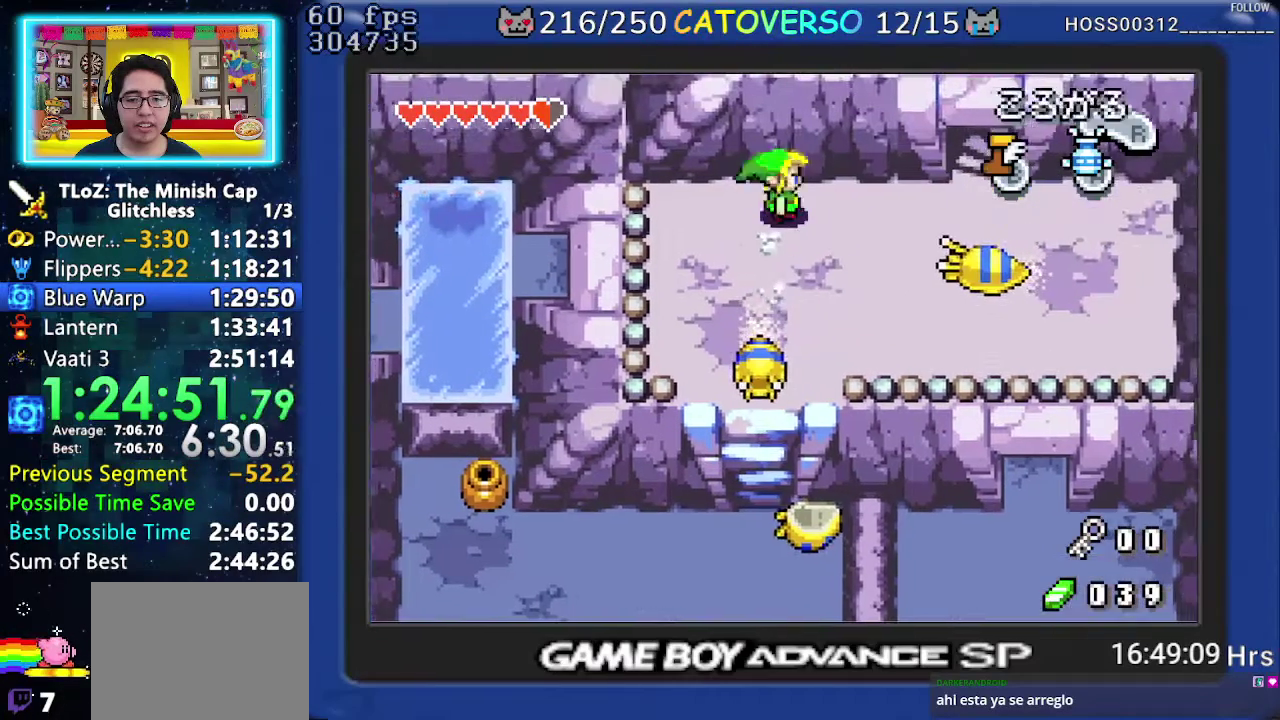
{"buttons": ["DPAD_UP"], "events": [[17, "R1", "down"], [150, "R1", "up"], [317, "DPAD_UP", "down"], [350, "DPAD_RIGHT", "up"]]}
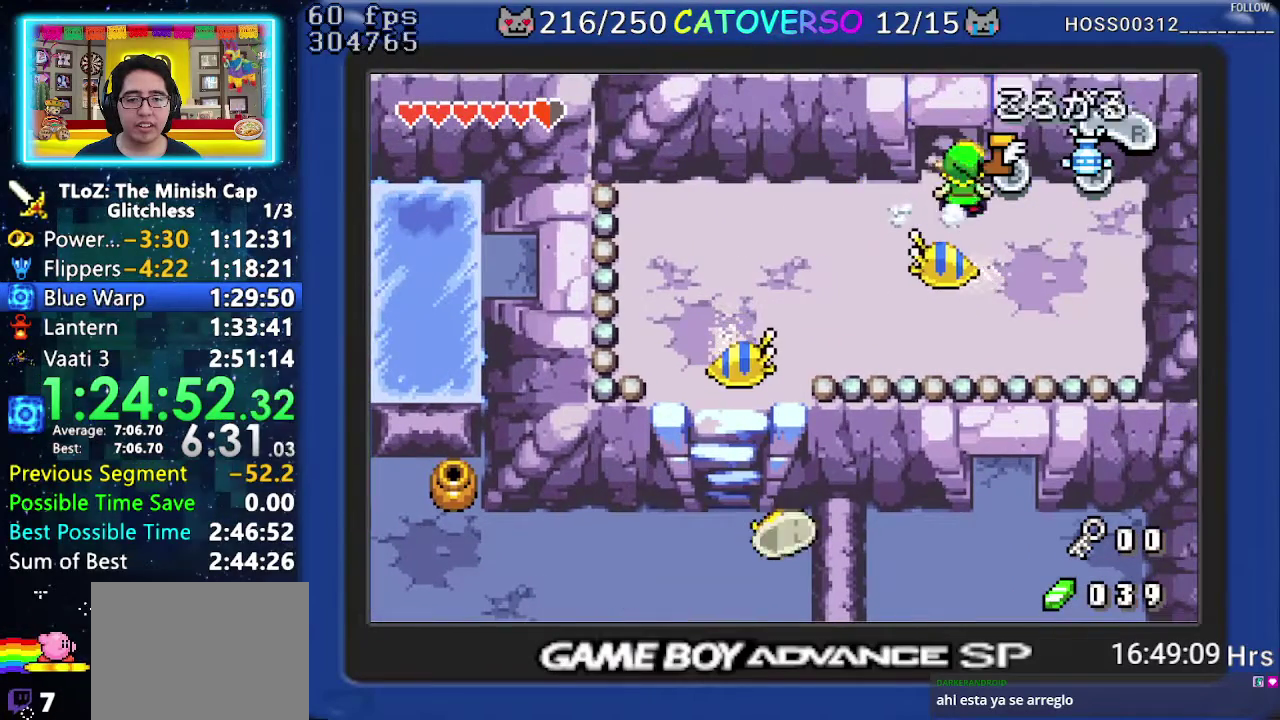
{"buttons": [], "events": [[33, "START", "down"], [133, "DPAD_UP", "up"], [167, "START", "up"]]}
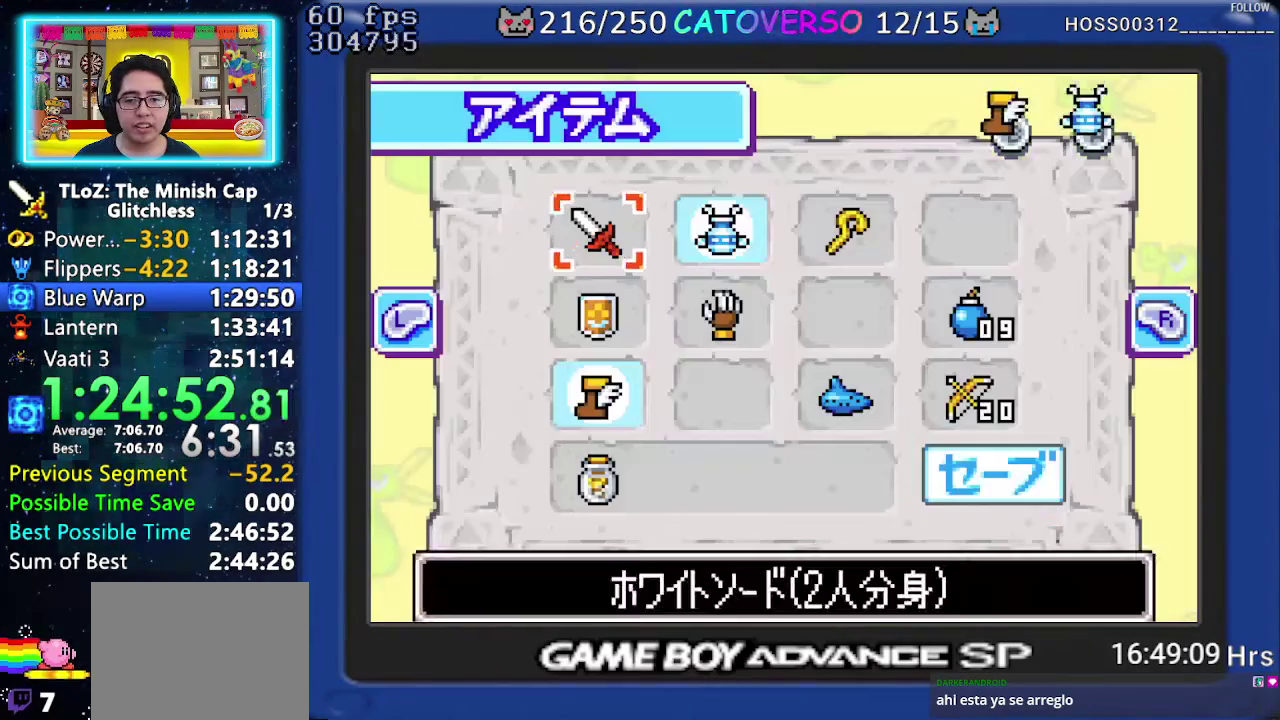
{"buttons": [], "events": [[233, "B", "down"], [367, "B", "up"]]}
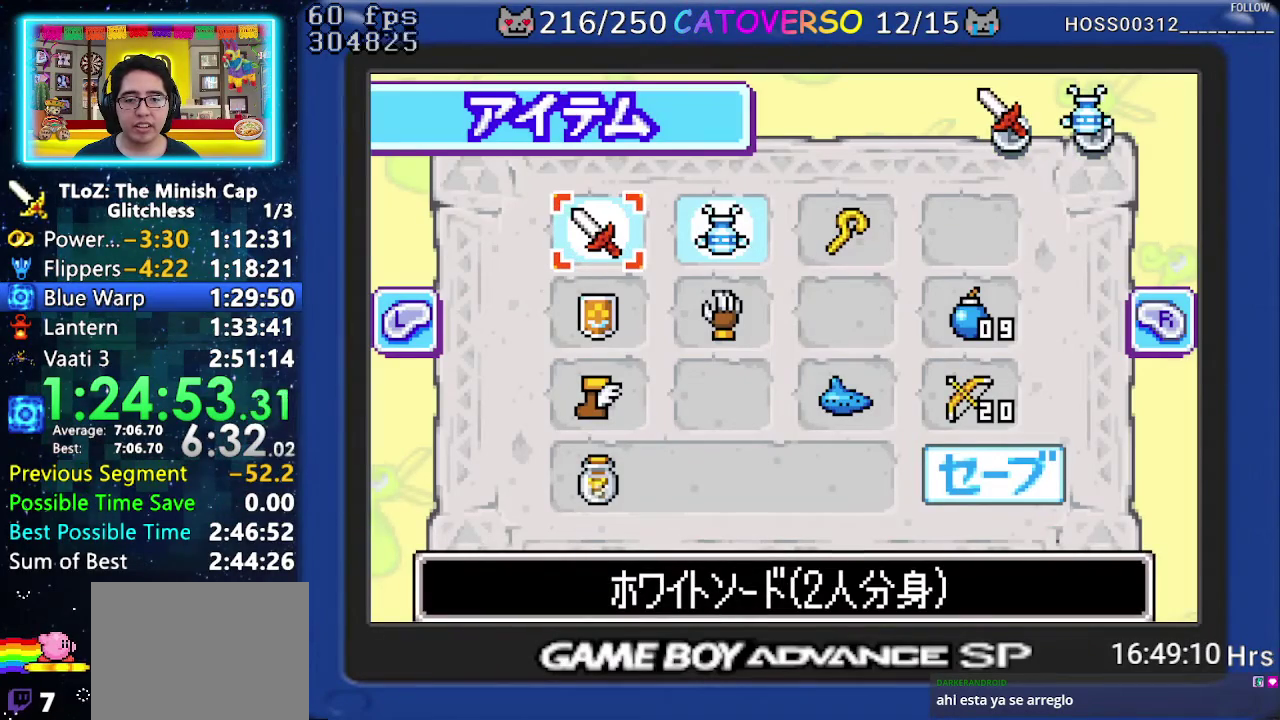
{"buttons": [], "events": []}
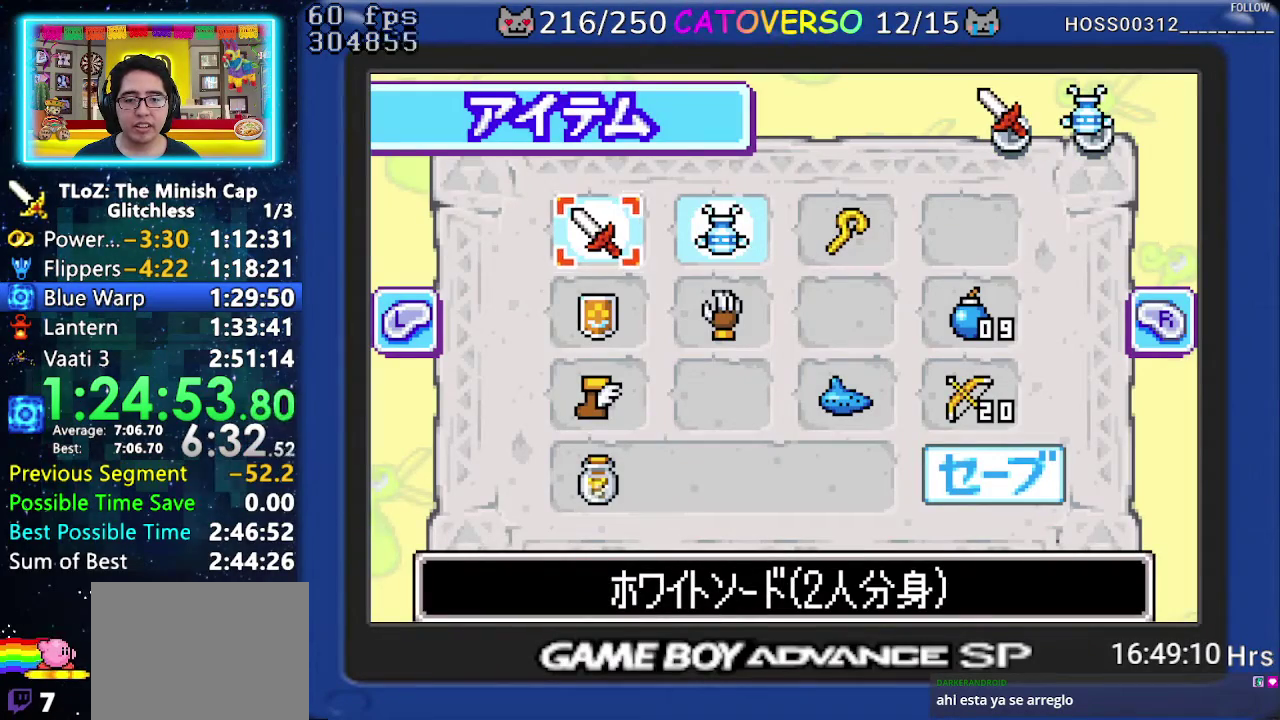
{"buttons": [], "events": []}
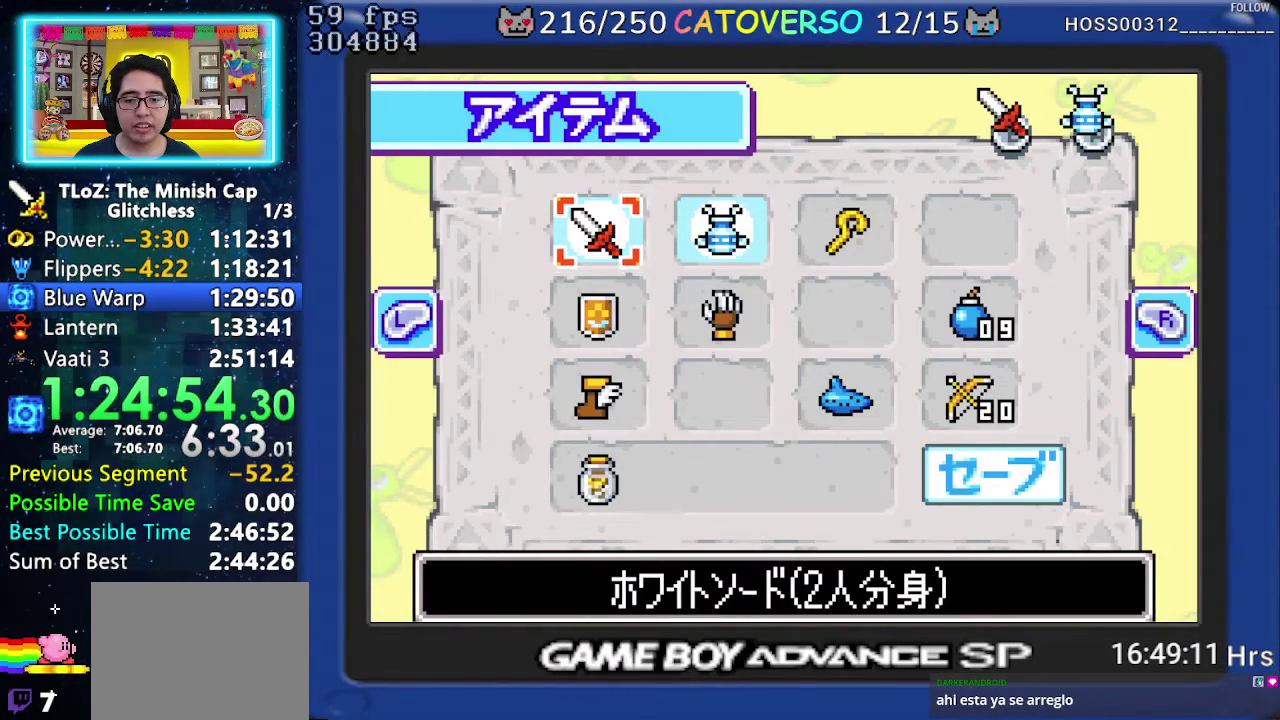
{"buttons": [], "events": []}
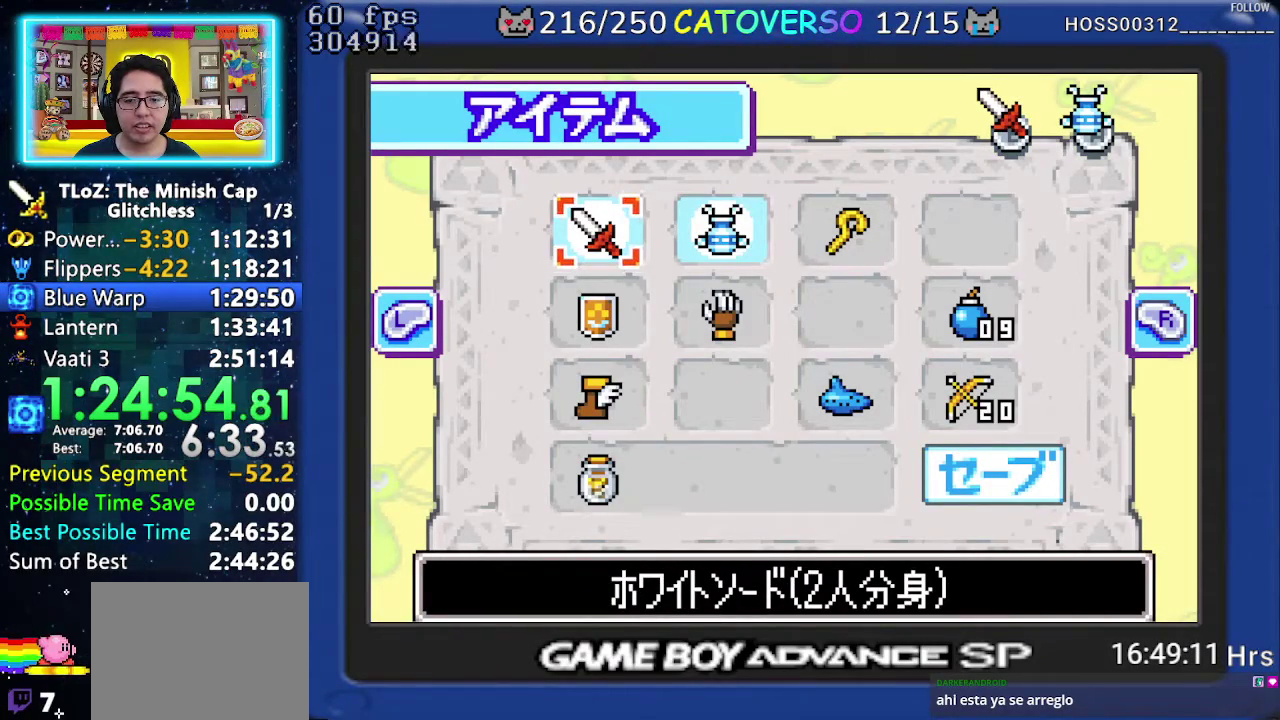
{"buttons": [], "events": [[167, "DPAD_DOWN", "down"], [383, "DPAD_DOWN", "up"]]}
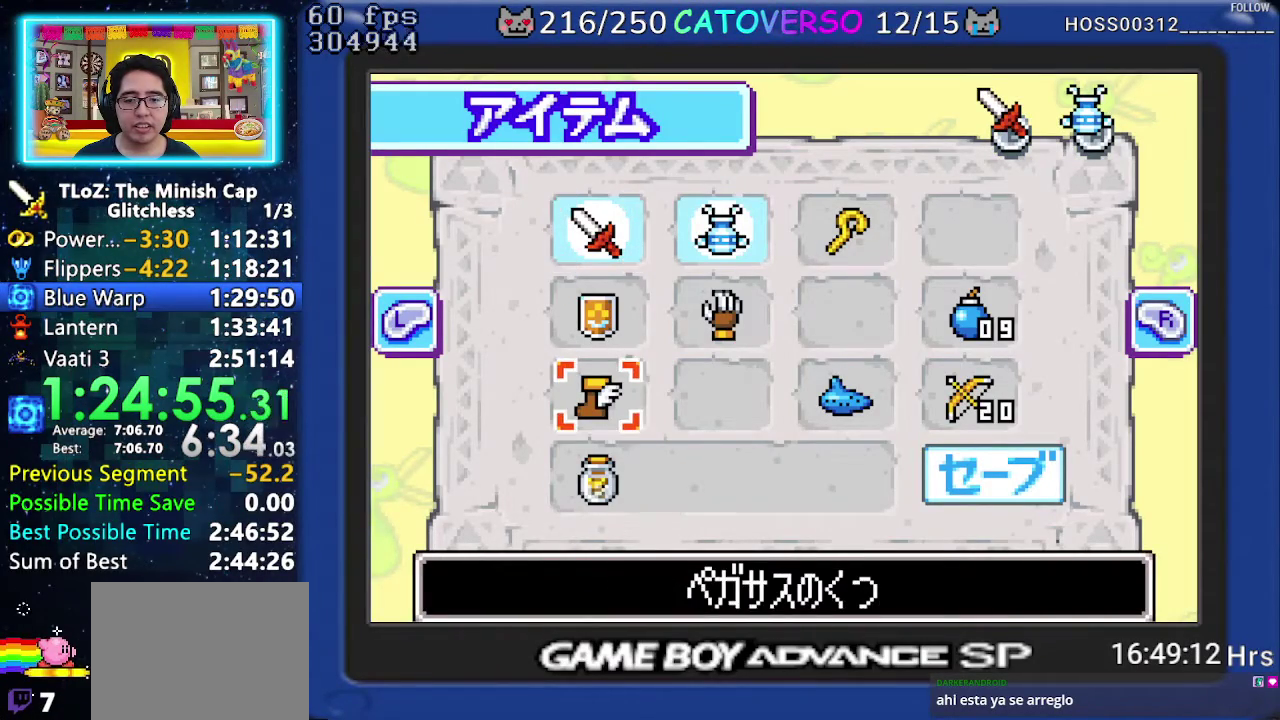
{"buttons": ["DPAD_UP"], "events": [[67, "A", "down"], [183, "A", "up"], [217, "START", "down"], [317, "START", "up"], [467, "DPAD_UP", "down"]]}